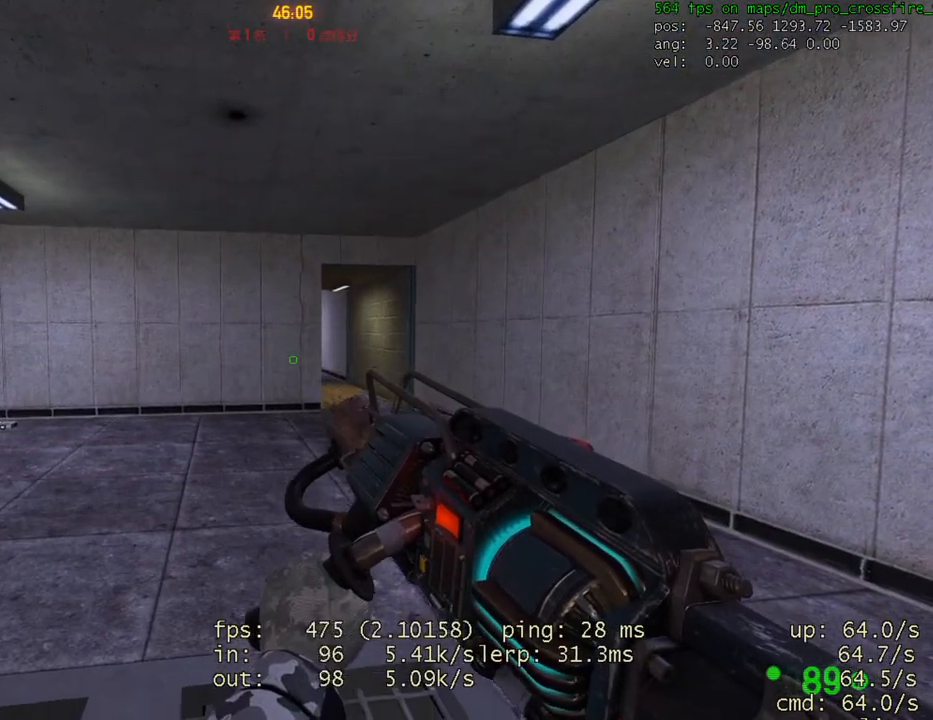
Gameplay with keyboard and mouse; each line is a JSON object with the keys and mouse buttons held at the frame after it. "events" lists presses ("down") and releases ("up") of "1", "2", "3", "4", "5", "a", "alt", "c", "caps_lock", "ctrl", "d", "e", "f", "g", "q", "r", "s", "shift", "space", "t", "tab", "v", "w", "x", "z", "mouse_left", "mouse_wheel" and "mouse_right" between this image and that frame as [ms after this image, input, new state], when the widget could be followed in between. "mouse_left", "mouse_wheel", "mouse_right" = the "left", "wheel", "right" buttons of the "mouse" list. No other keys are recorded. "wheel" means that the mouse wheel is clicked or scrolled. Mouse movement is not recorded.
{"keys": [], "mouse": ["right"], "events": [[333, "s", "down"], [467, "s", "up"]]}
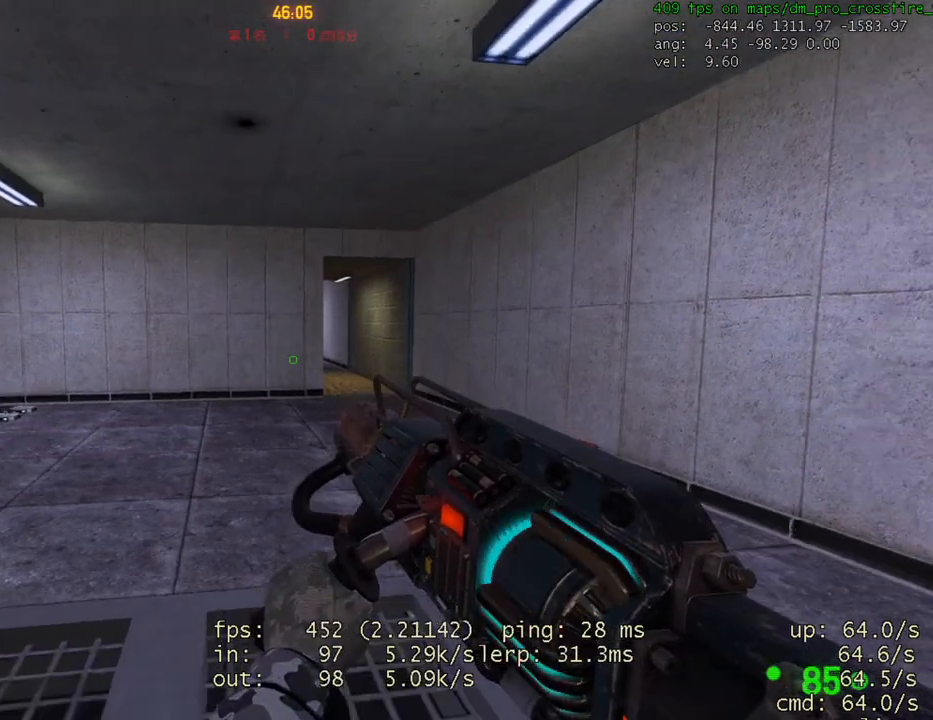
{"keys": [], "mouse": ["right"], "events": []}
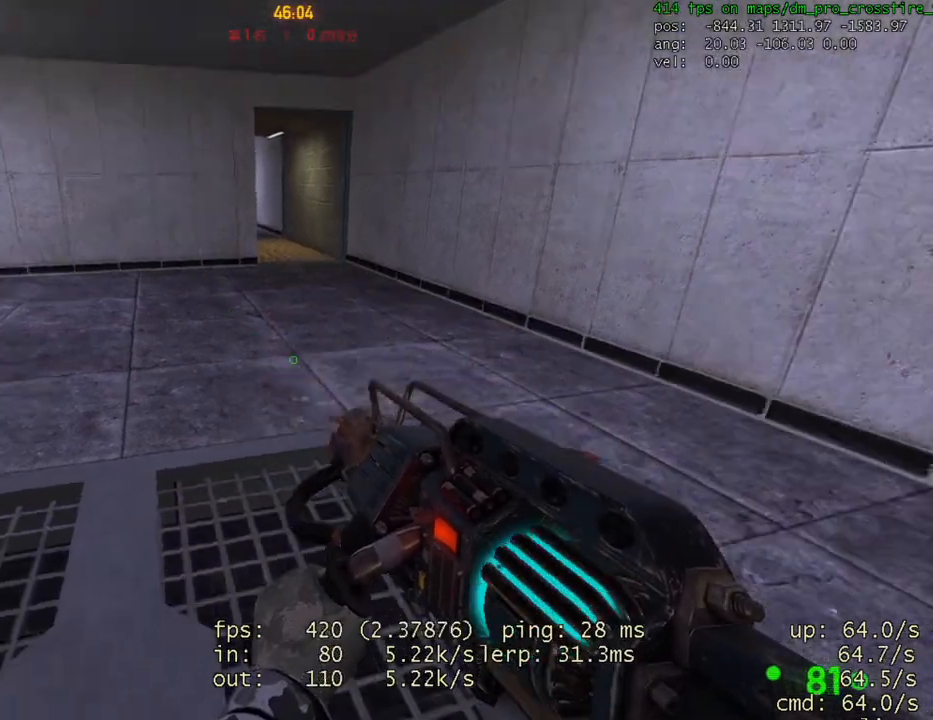
{"keys": ["ctrl"], "mouse": [], "events": [[400, "mouse_wheel", "down"], [467, "ctrl", "down"], [467, "mouse_right", "up"], [500, "mouse_wheel", "up"]]}
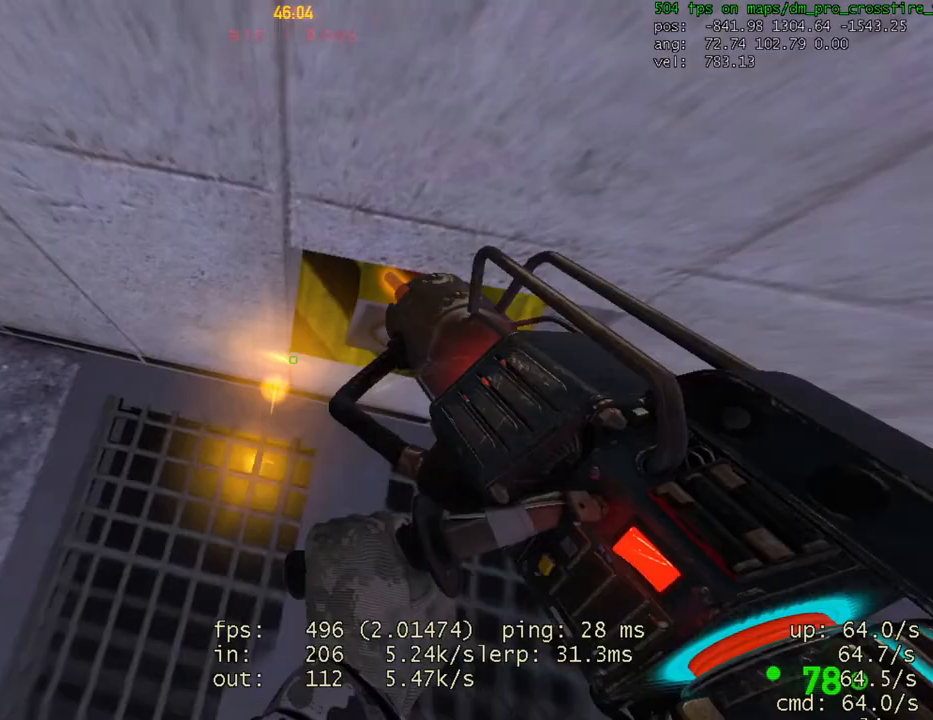
{"keys": ["a", "ctrl"], "mouse": [], "events": [[100, "a", "down"], [267, "q", "down"], [333, "q", "up"]]}
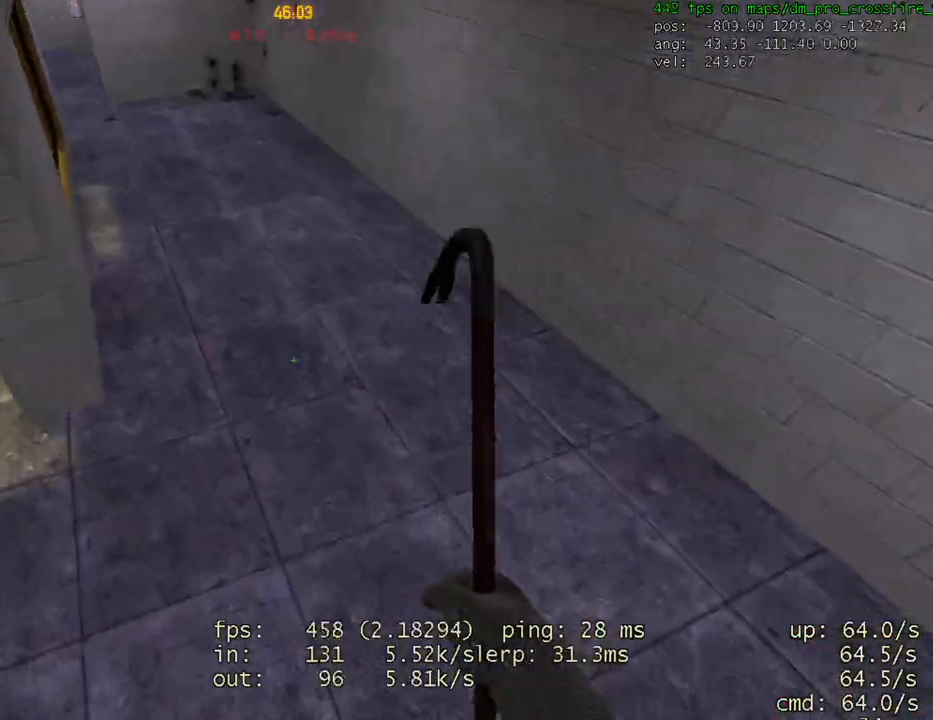
{"keys": ["d", "q", "w"], "mouse": [], "events": [[67, "a", "up"], [100, "ctrl", "up"], [133, "d", "down"], [400, "w", "down"], [433, "q", "down"]]}
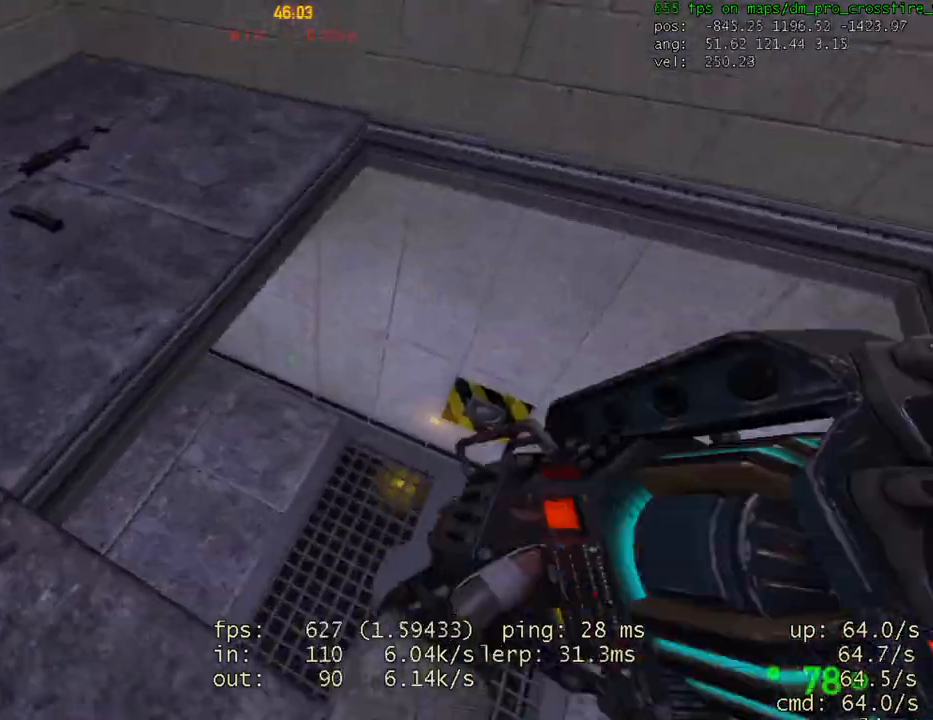
{"keys": ["a", "s"], "mouse": ["right"], "events": [[33, "q", "up"], [67, "d", "up"], [200, "d", "down"], [200, "w", "up"], [300, "d", "up"], [367, "mouse_right", "down"], [400, "a", "down"], [400, "s", "down"]]}
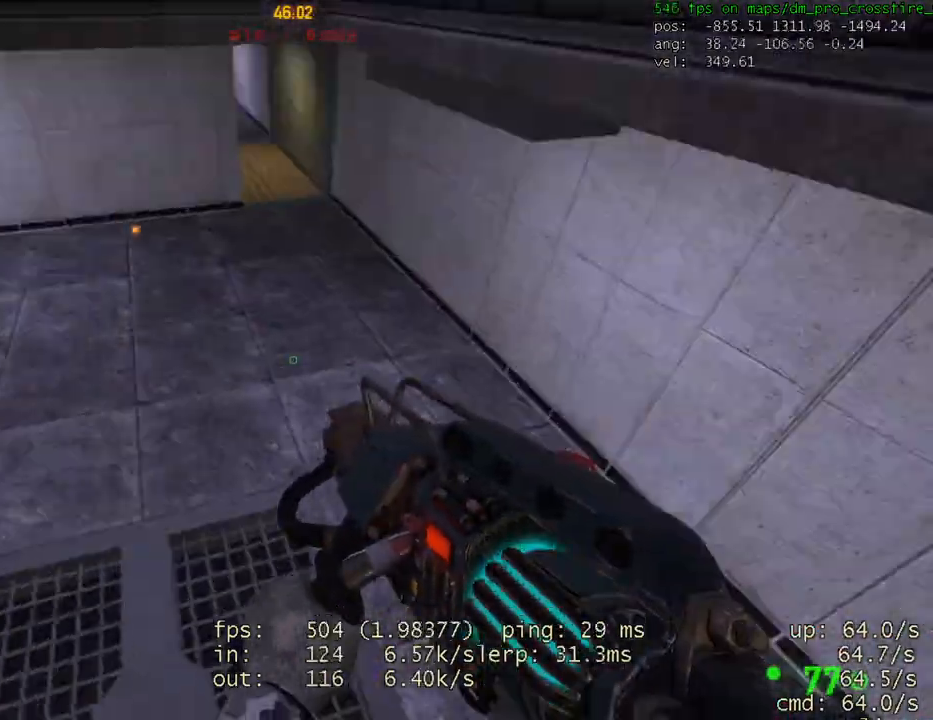
{"keys": [], "mouse": ["right"], "events": [[33, "a", "up"], [167, "s", "up"]]}
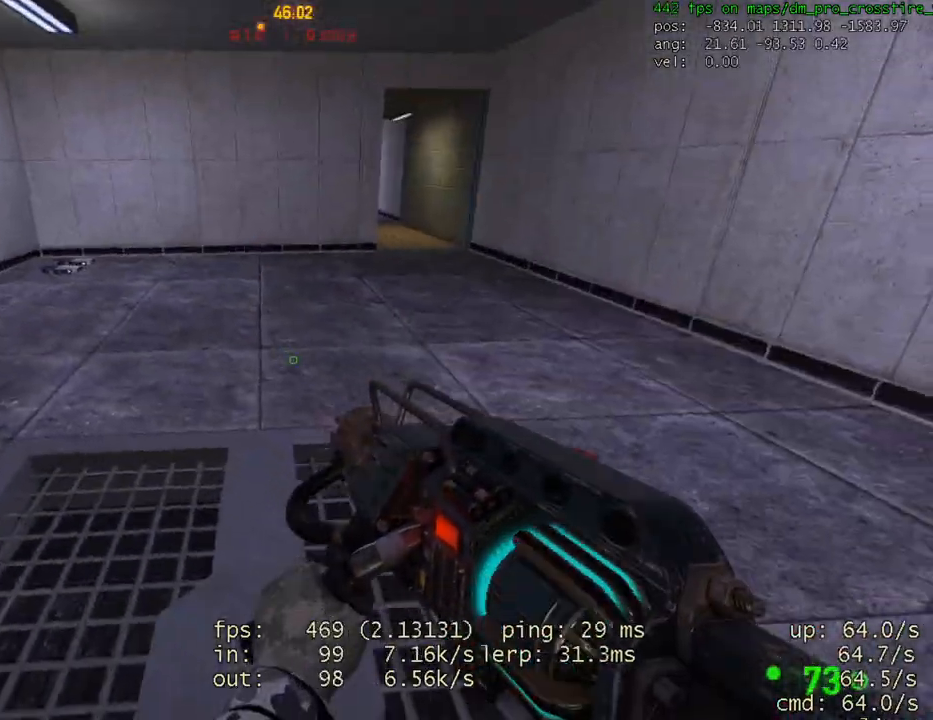
{"keys": ["ctrl"], "mouse": [], "events": [[133, "w", "down"], [267, "mouse_wheel", "down"], [267, "w", "up"], [333, "ctrl", "down"], [333, "mouse_right", "up"], [333, "mouse_wheel", "up"], [367, "mouse_wheel", "down"], [400, "mouse_wheel", "up"]]}
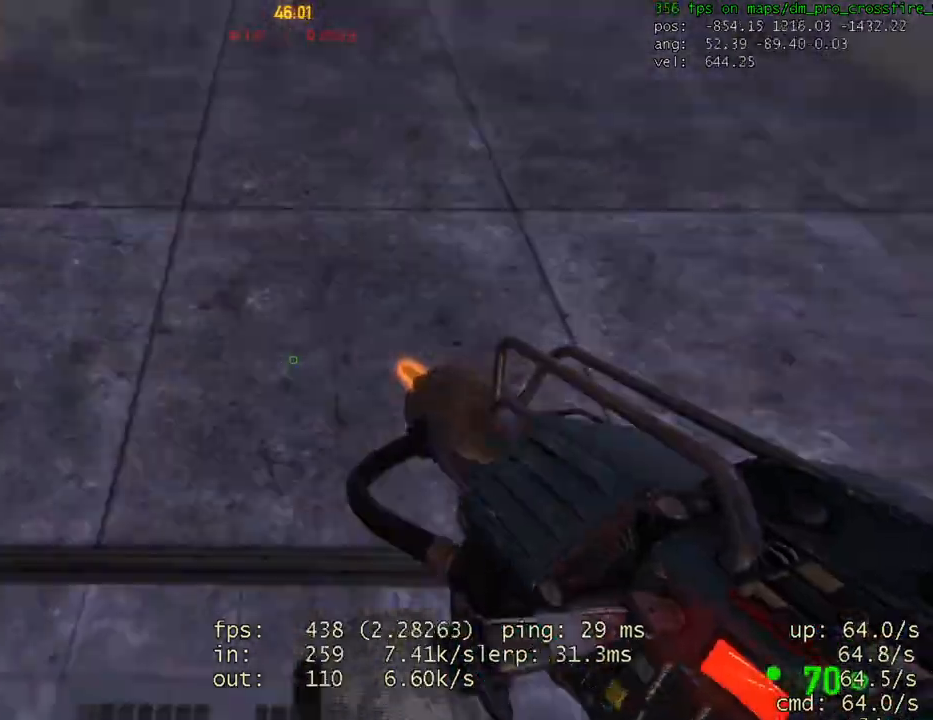
{"keys": ["ctrl"], "mouse": [], "events": []}
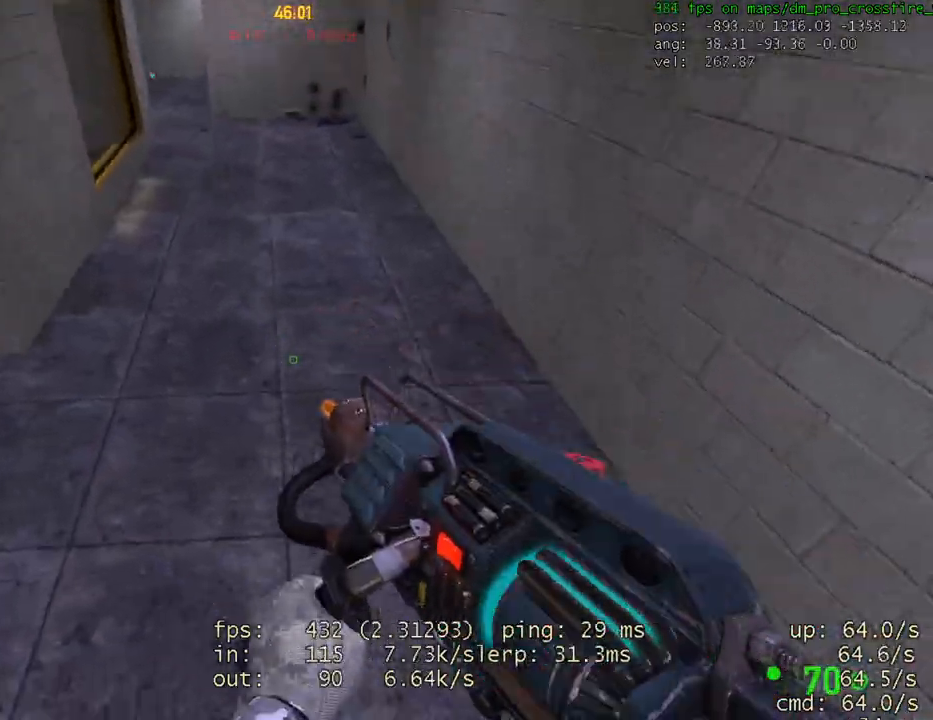
{"keys": [], "mouse": [], "events": [[133, "a", "down"], [200, "ctrl", "up"], [267, "a", "up"]]}
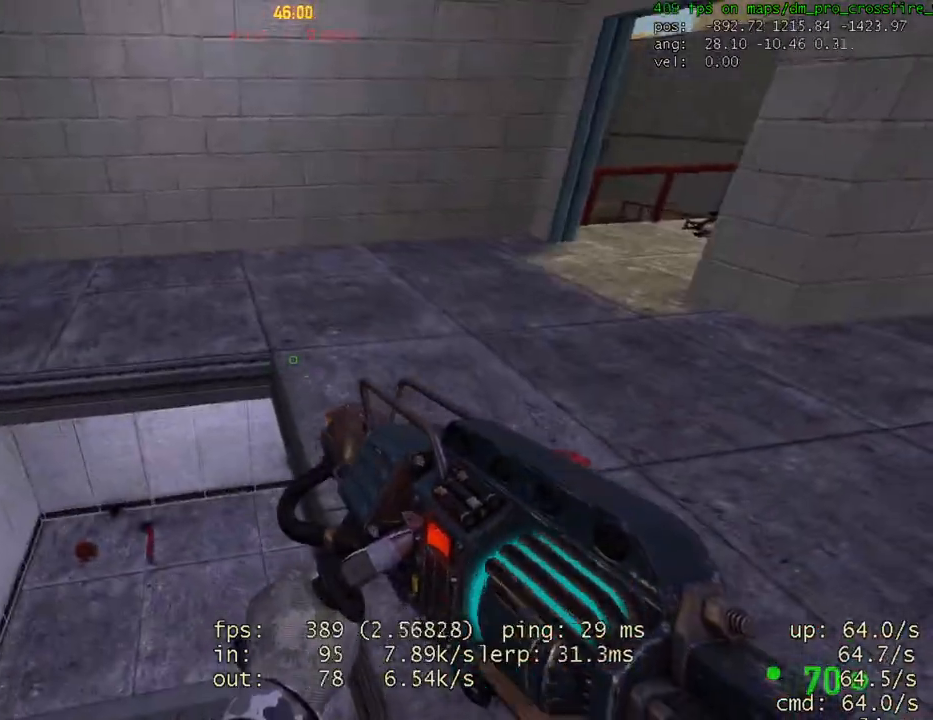
{"keys": [], "mouse": [], "events": [[167, "a", "down"], [233, "w", "down"], [433, "w", "up"], [467, "a", "up"]]}
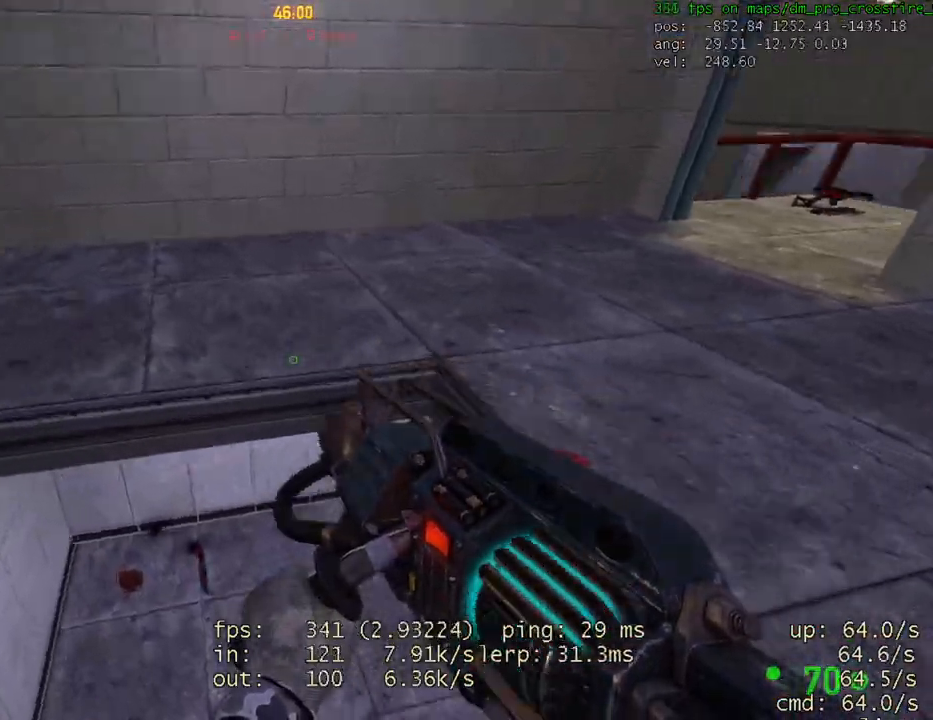
{"keys": [], "mouse": ["right"], "events": [[133, "d", "down"], [300, "d", "up"], [433, "mouse_right", "down"]]}
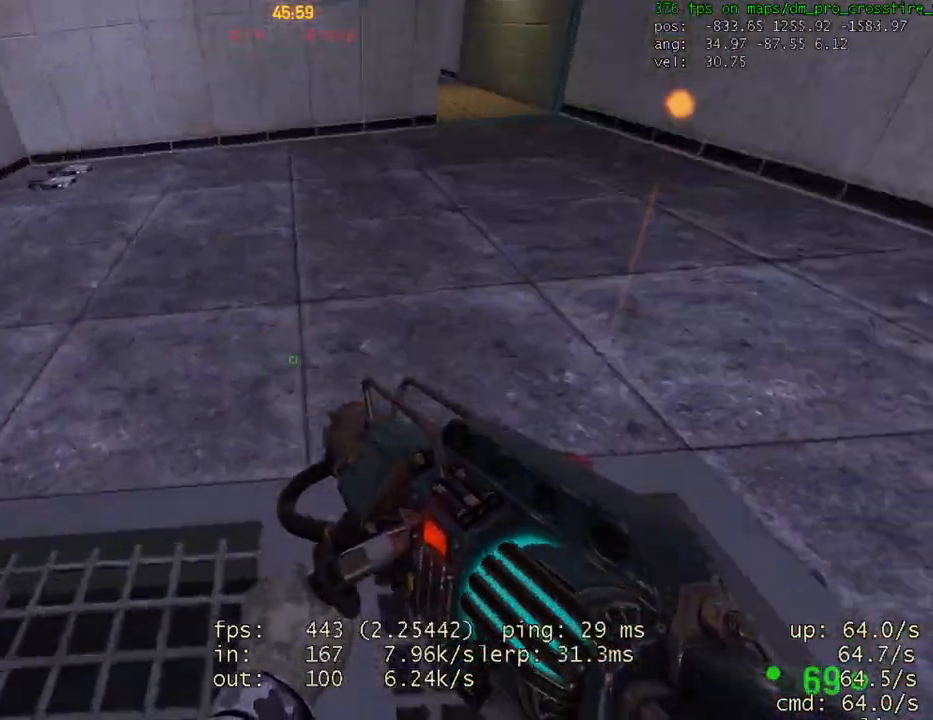
{"keys": [], "mouse": ["right"], "events": [[200, "s", "down"], [367, "s", "up"]]}
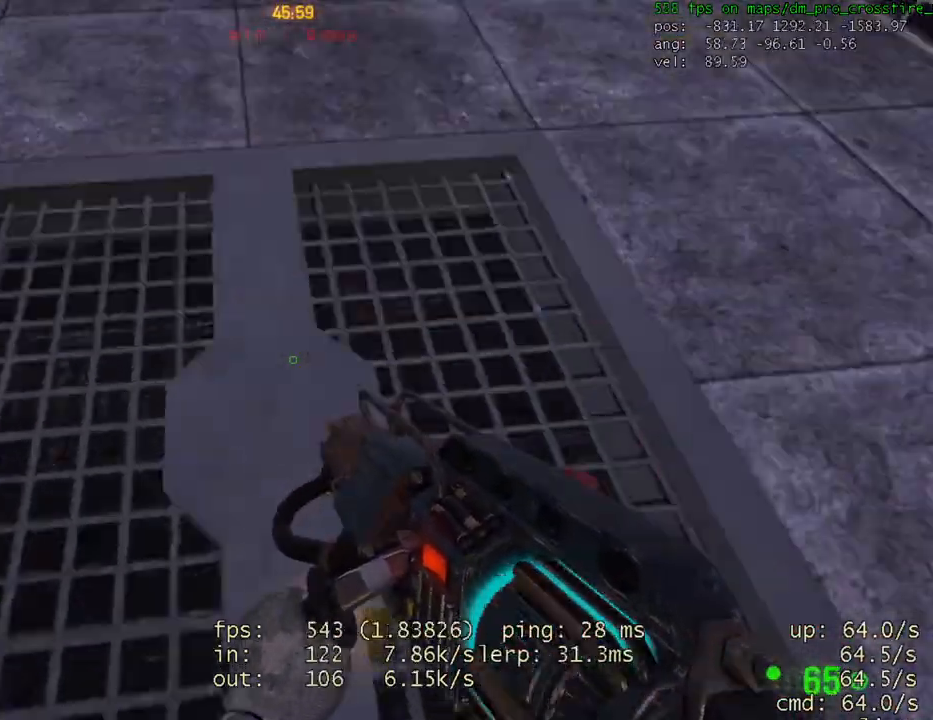
{"keys": ["ctrl"], "mouse": [], "events": [[33, "w", "down"], [67, "mouse_wheel", "down"], [100, "mouse_wheel", "up"], [133, "mouse_right", "up"], [133, "mouse_wheel", "down"], [133, "w", "up"], [167, "mouse_wheel", "up"], [367, "ctrl", "down"]]}
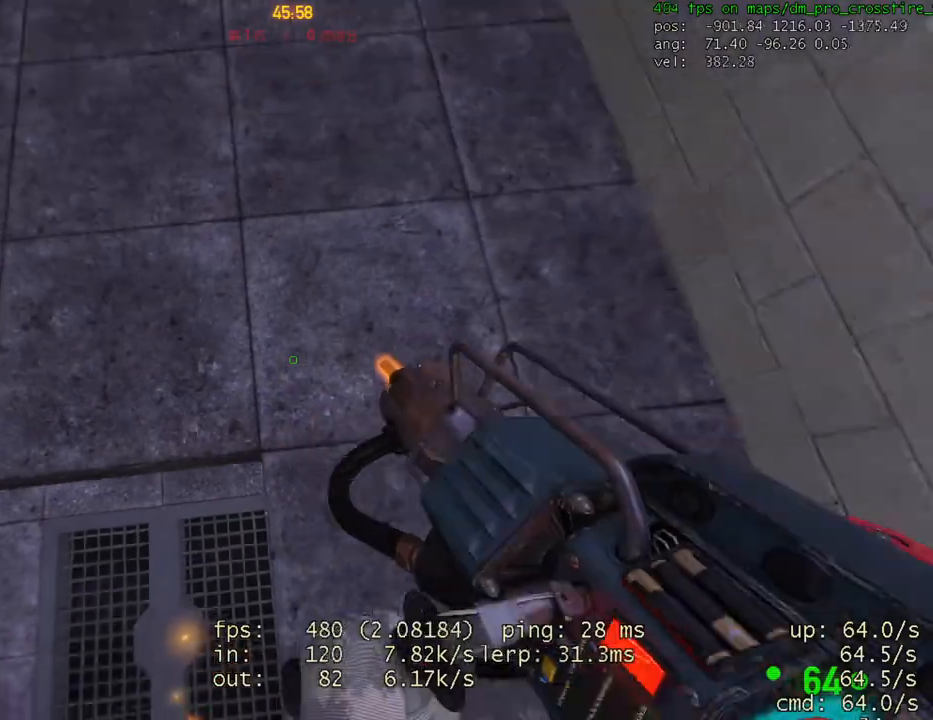
{"keys": ["a", "w"], "mouse": [], "events": [[300, "a", "down"], [300, "ctrl", "up"], [467, "w", "down"]]}
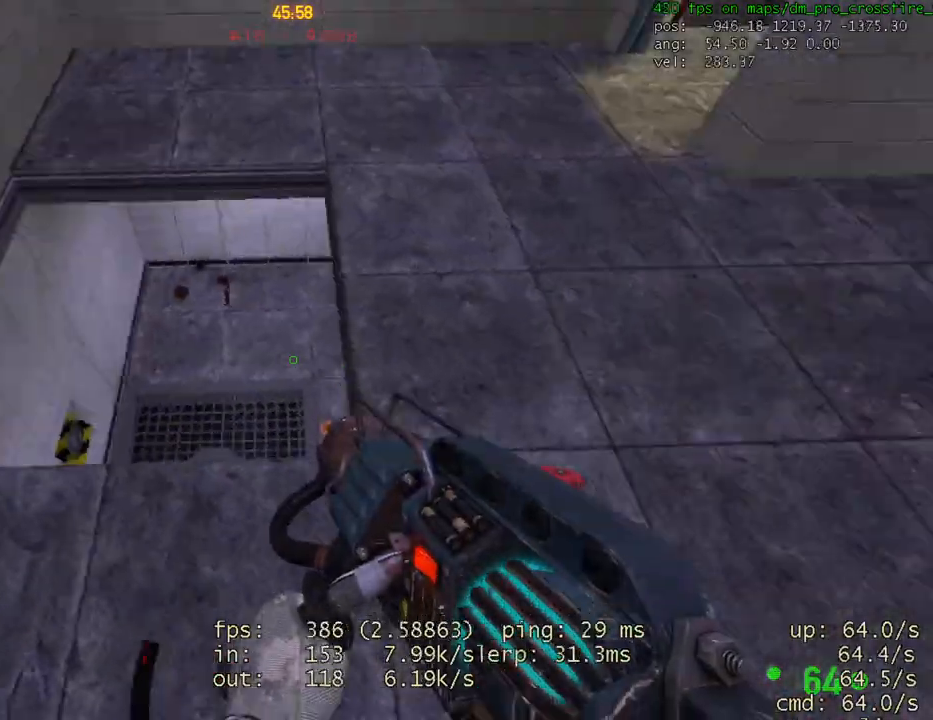
{"keys": ["a", "w"], "mouse": [], "events": []}
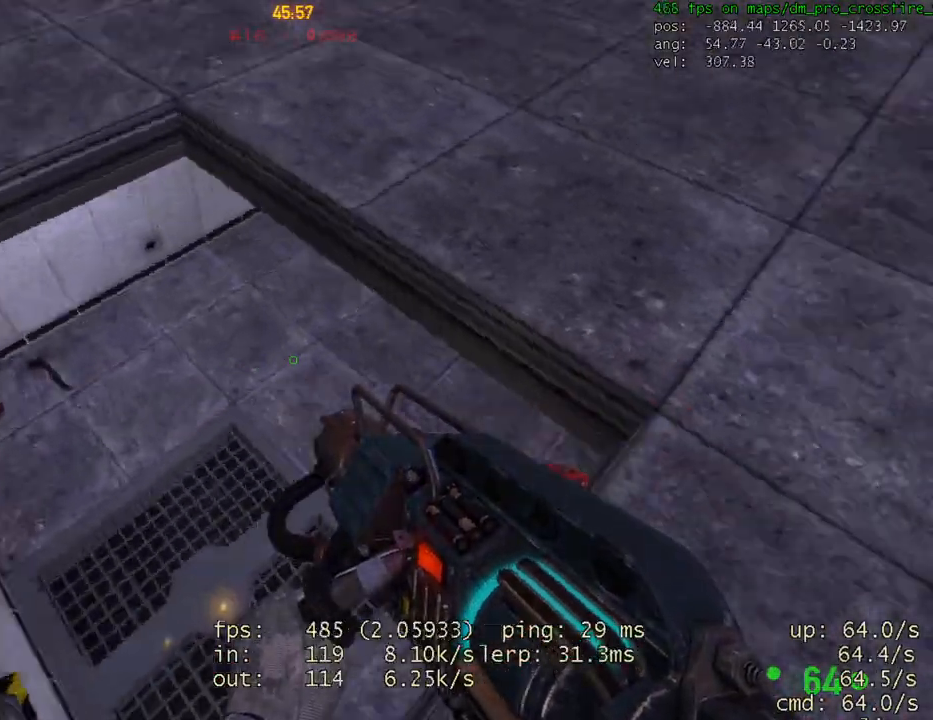
{"keys": [], "mouse": [], "events": [[33, "w", "up"], [67, "a", "up"], [267, "d", "down"], [433, "d", "up"]]}
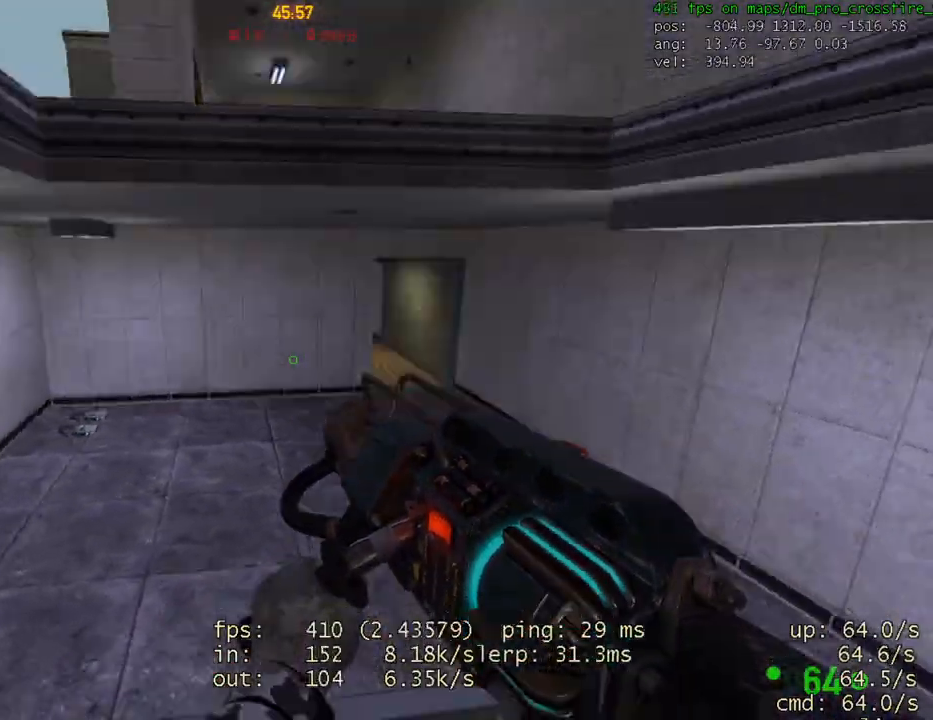
{"keys": [], "mouse": [], "events": [[100, "d", "down"], [167, "d", "up"]]}
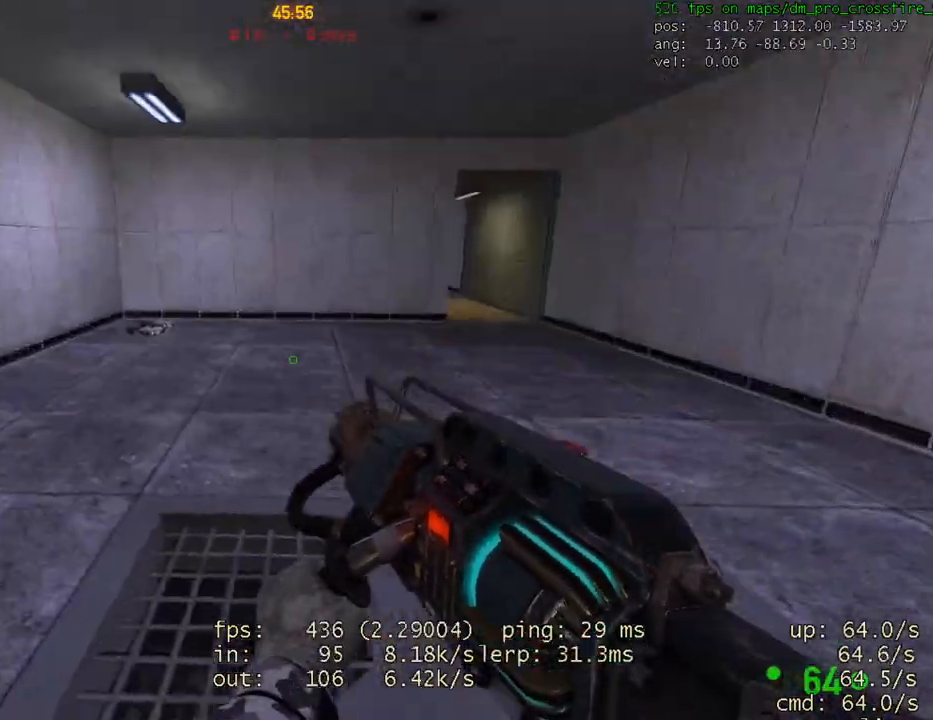
{"keys": [], "mouse": [], "events": []}
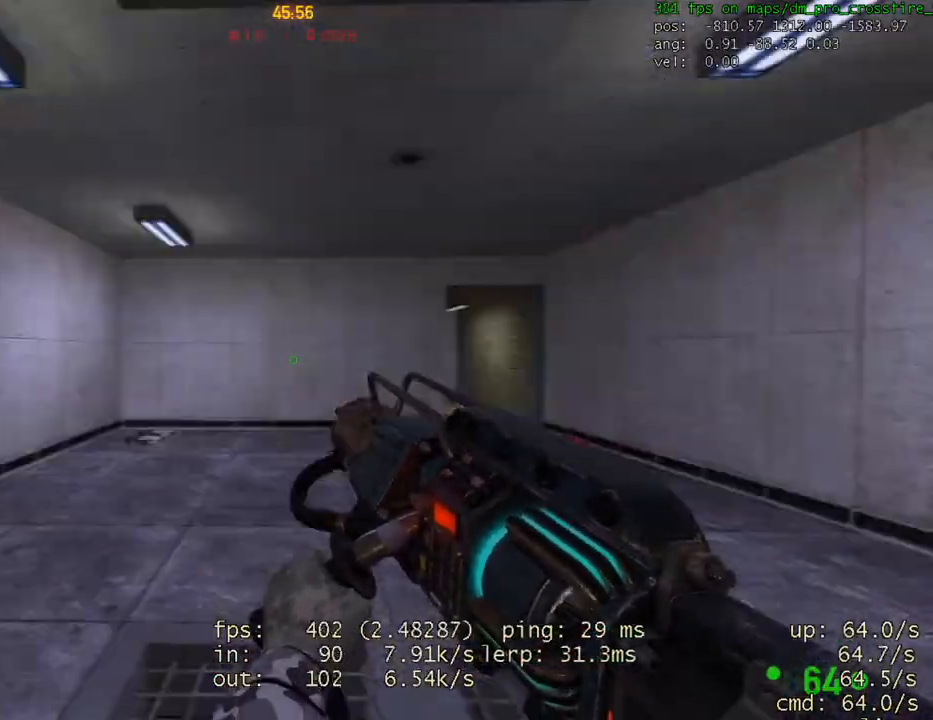
{"keys": [], "mouse": [], "events": [[333, "d", "down"], [400, "d", "up"]]}
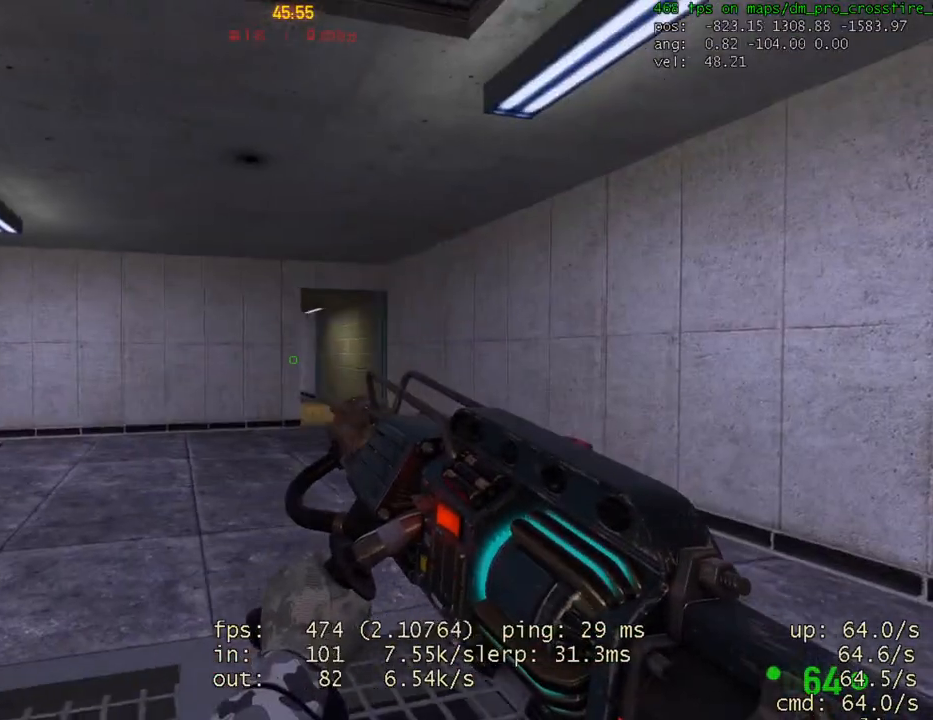
{"keys": [], "mouse": ["right"], "events": [[200, "mouse_right", "down"]]}
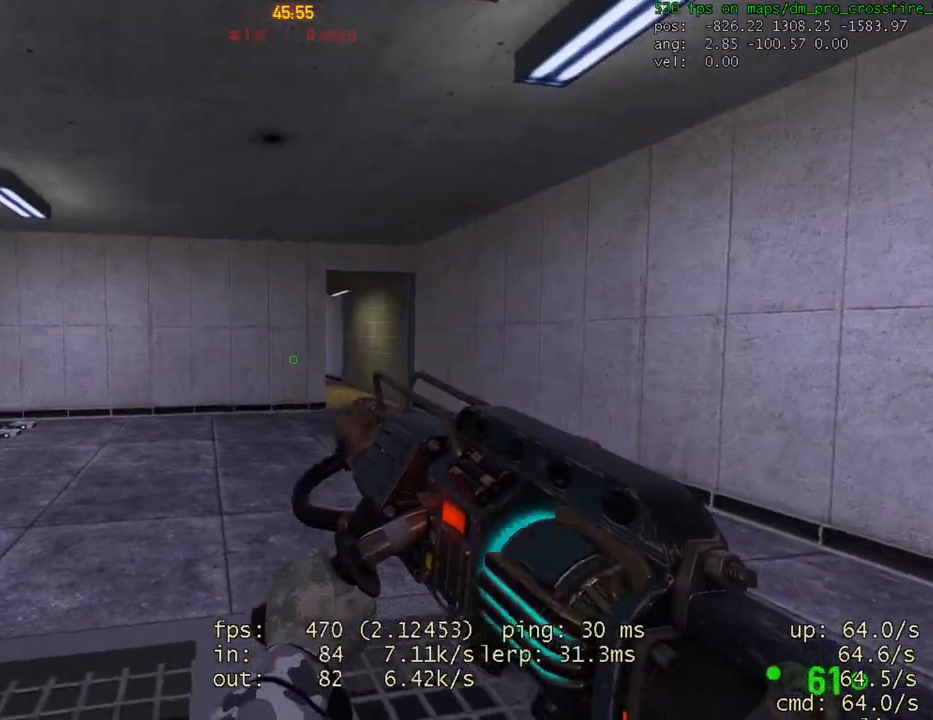
{"keys": [], "mouse": ["right"], "events": []}
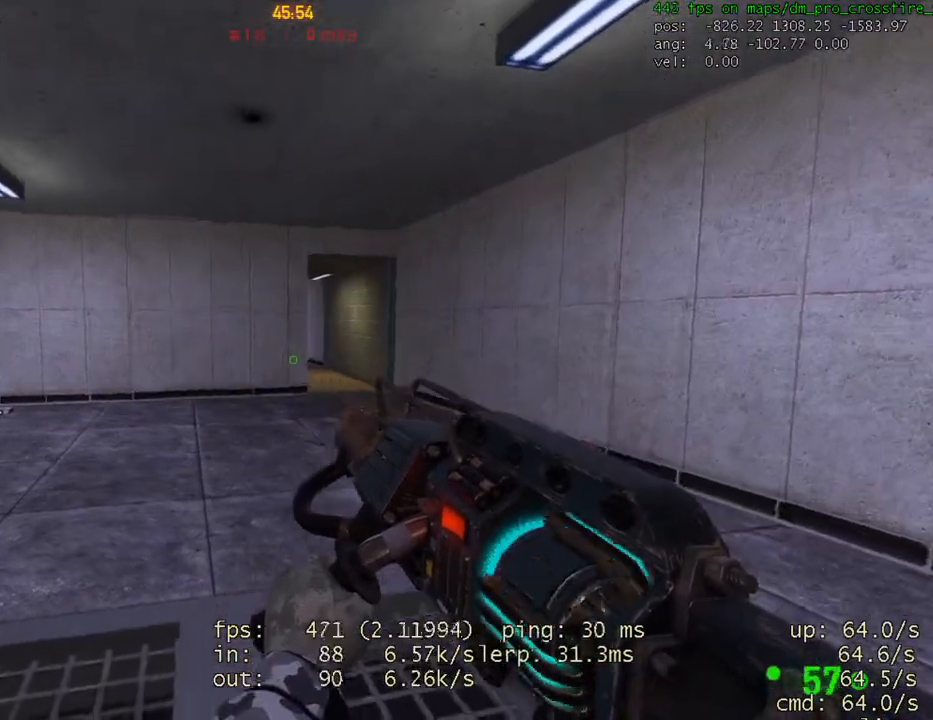
{"keys": ["ctrl", "space"], "mouse": [], "events": [[267, "w", "down"], [433, "mouse_right", "up"], [433, "space", "down"], [467, "ctrl", "down"], [500, "w", "up"]]}
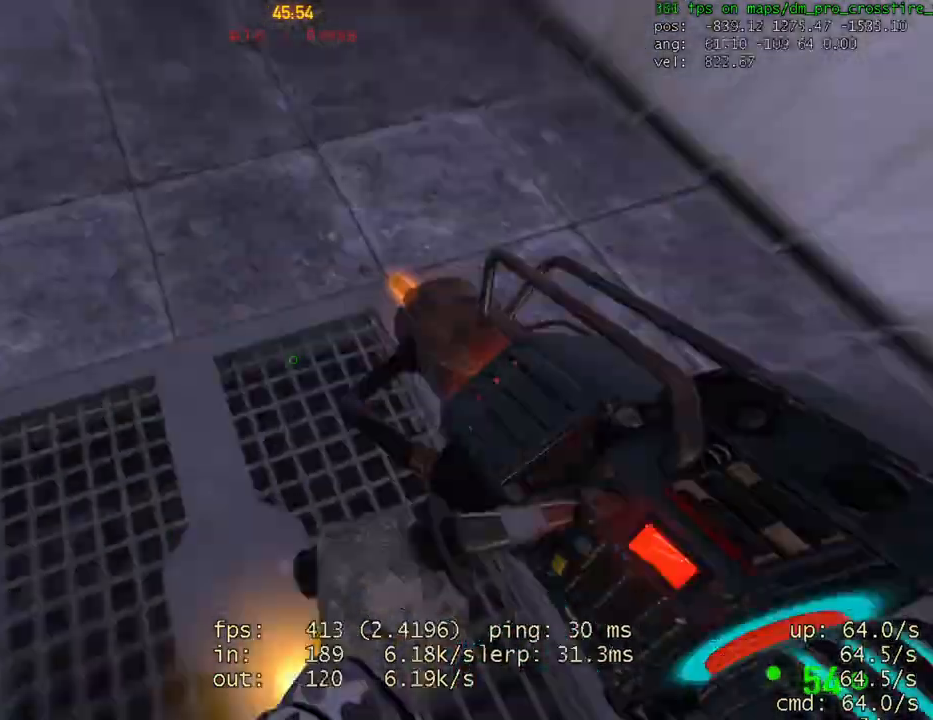
{"keys": ["a", "ctrl"], "mouse": ["wheel"], "events": [[33, "space", "up"], [367, "mouse_wheel", "down"], [400, "a", "down"]]}
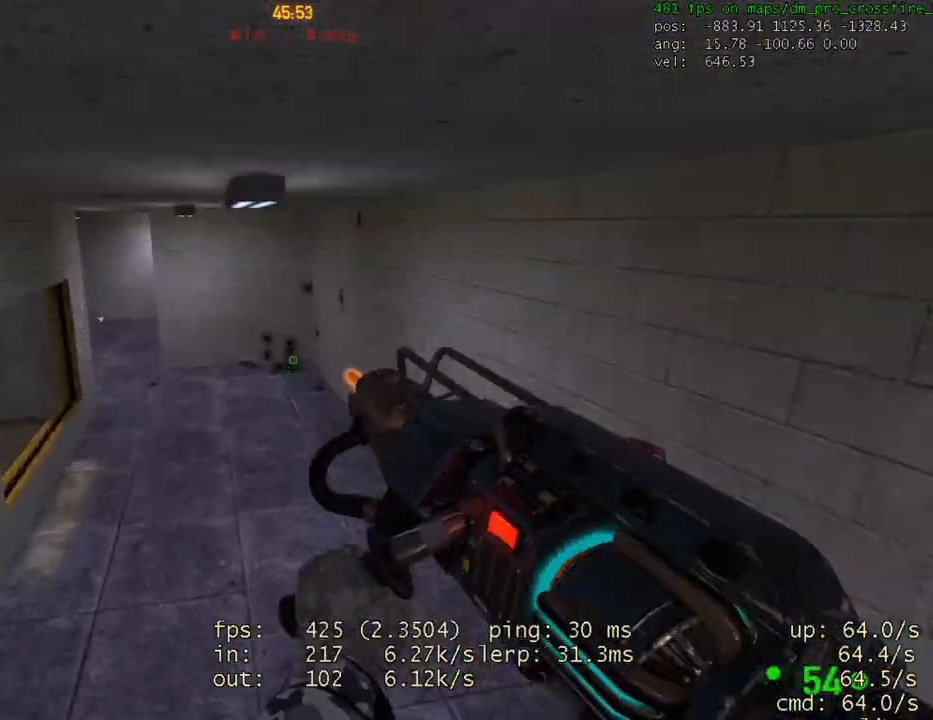
{"keys": ["ctrl", "d", "space"], "mouse": [], "events": [[33, "mouse_wheel", "up"], [467, "a", "up"], [500, "d", "down"], [500, "space", "down"]]}
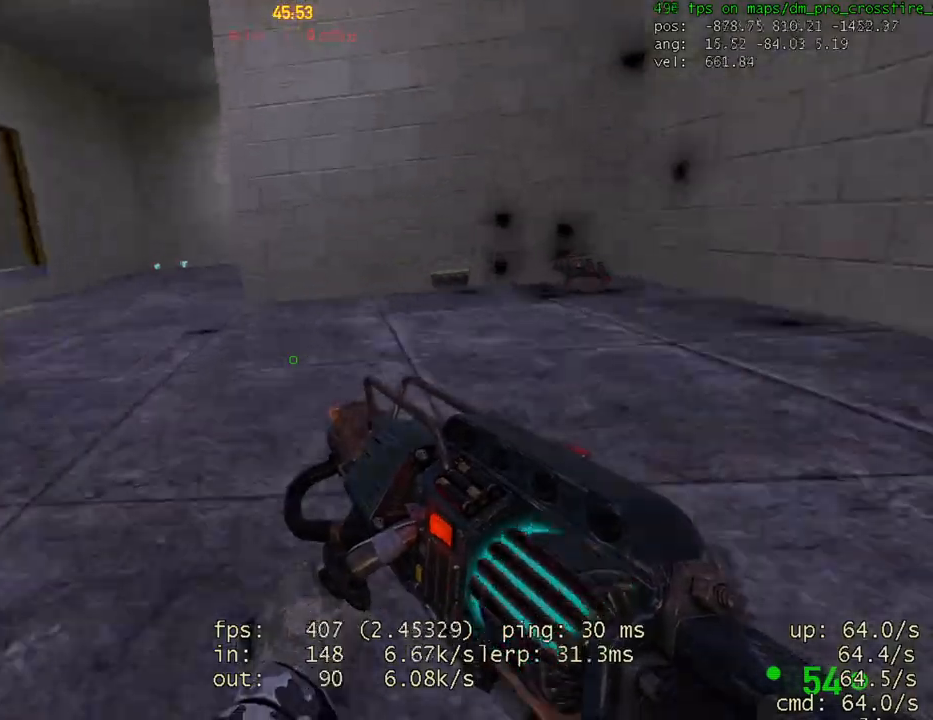
{"keys": ["d", "w"], "mouse": [], "events": [[100, "space", "up"], [433, "ctrl", "up"], [500, "w", "down"]]}
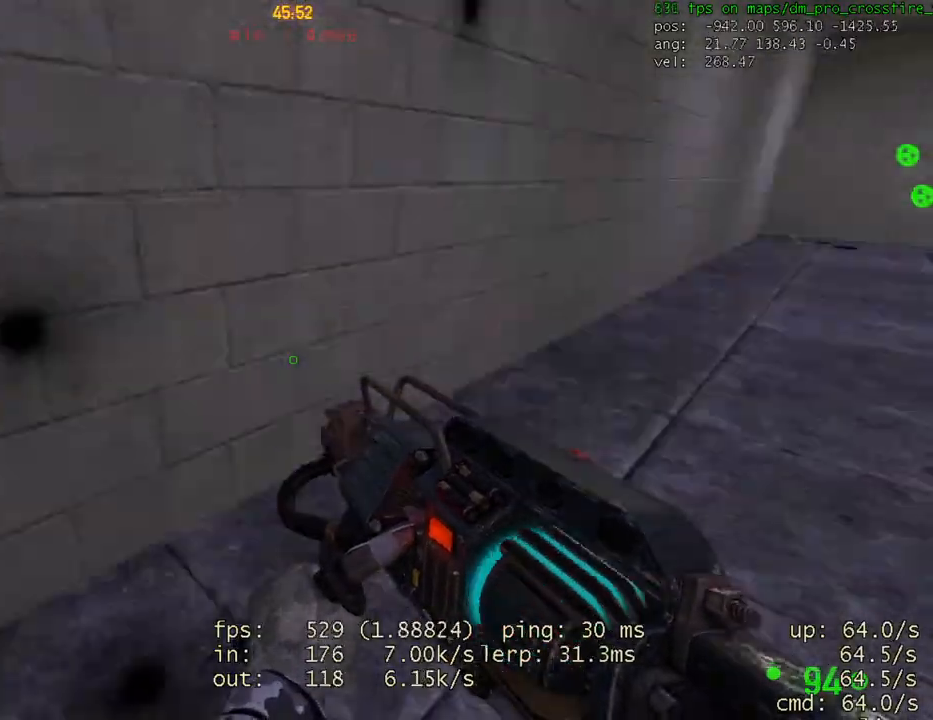
{"keys": ["d", "w"], "mouse": [], "events": [[67, "a", "down"], [100, "d", "up"], [167, "a", "up"], [200, "d", "down"]]}
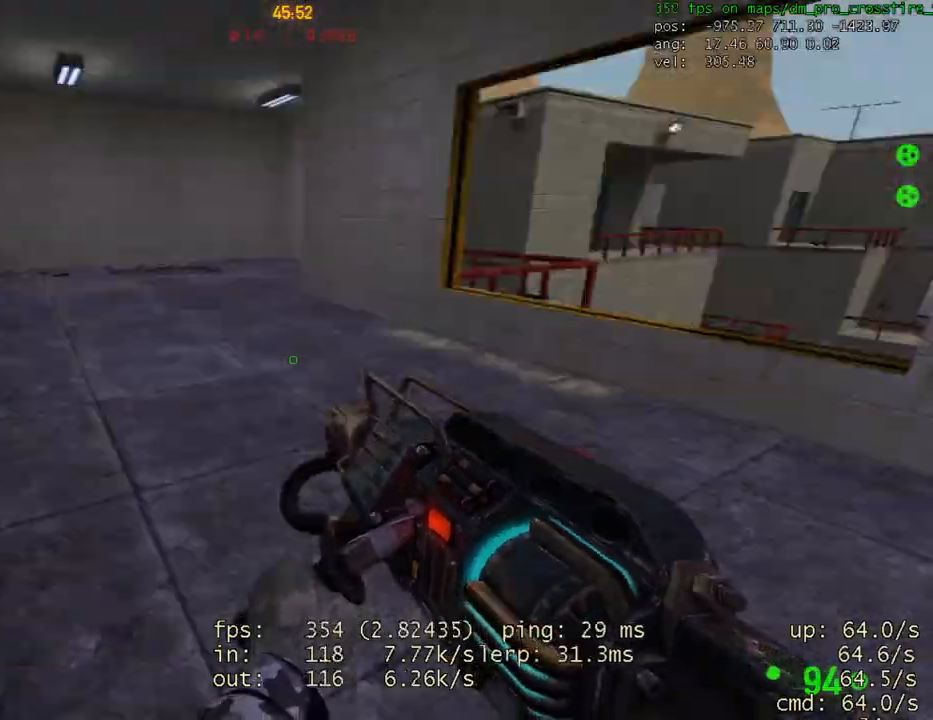
{"keys": ["w"], "mouse": [], "events": [[33, "d", "up"]]}
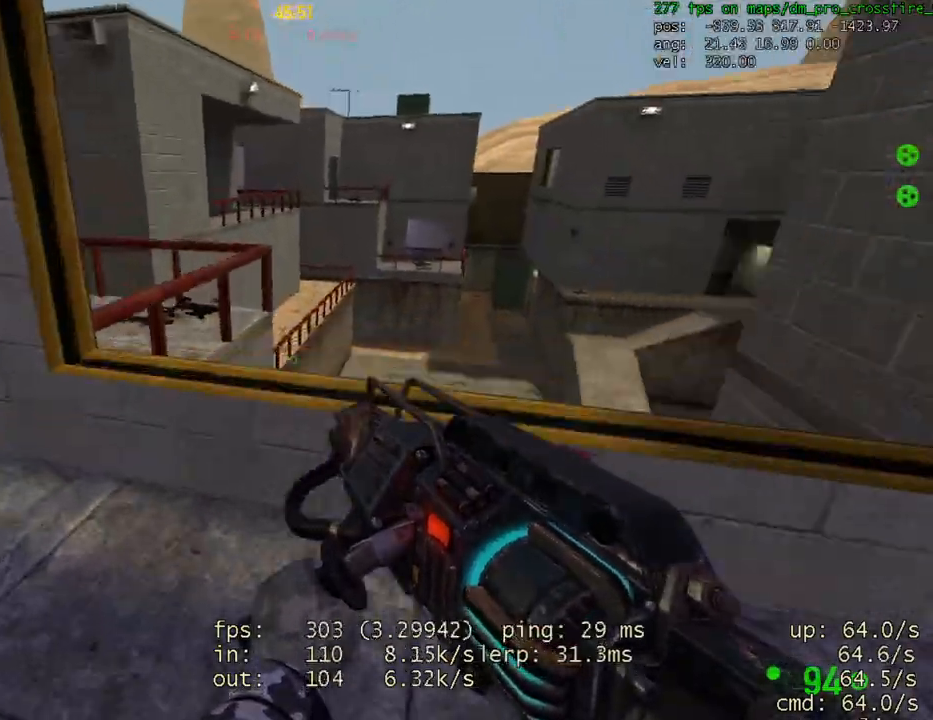
{"keys": [], "mouse": [], "events": [[67, "space", "down"], [100, "ctrl", "down"], [100, "d", "down"], [133, "w", "up"], [167, "space", "up"], [333, "ctrl", "up"], [400, "d", "up"]]}